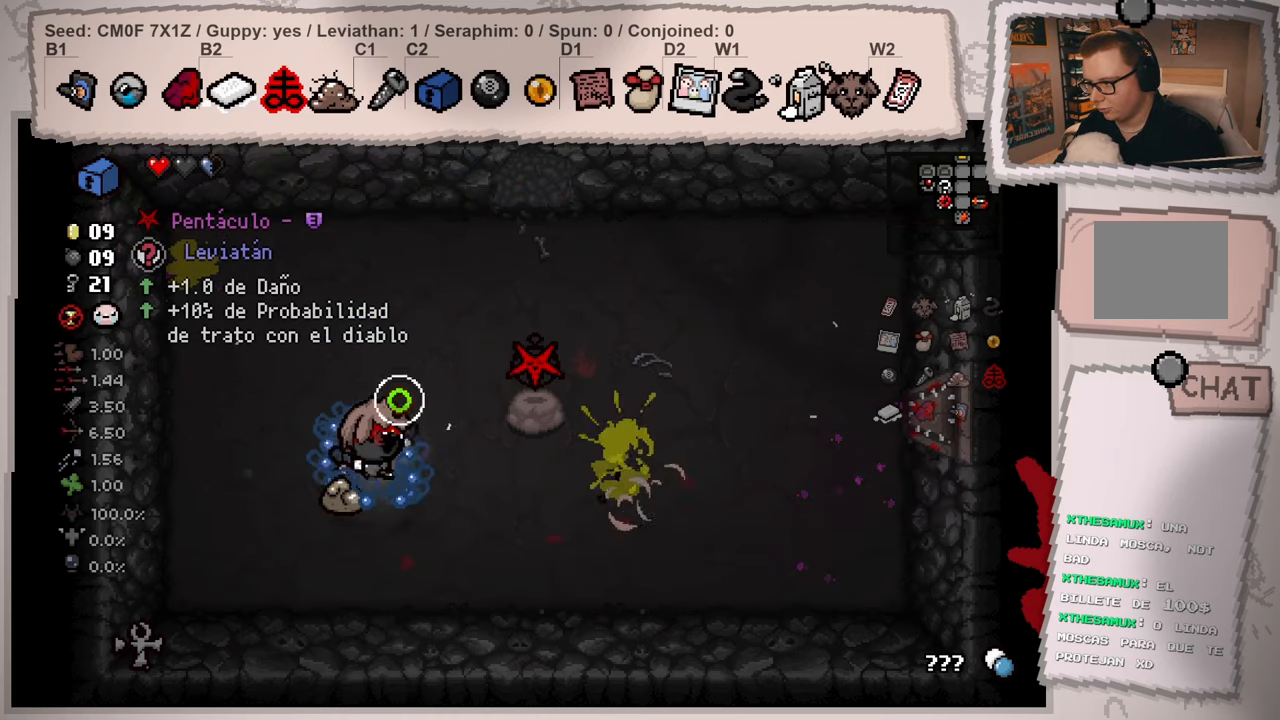
Gameplay with a controller (Xbox layout); each line is a JSON object with the inputs held at the frame after it. "events" lists button and stick changes between this image and that frame as [ms after this image, input, new state], when the widget could be followed in between. Not read: L3 R3.
{"buttons": [], "left_stick": "up-right", "right_stick": "center", "events": [[84, "right_stick", "center"], [134, "left_stick", "center"], [284, "left_stick", "up-right"]]}
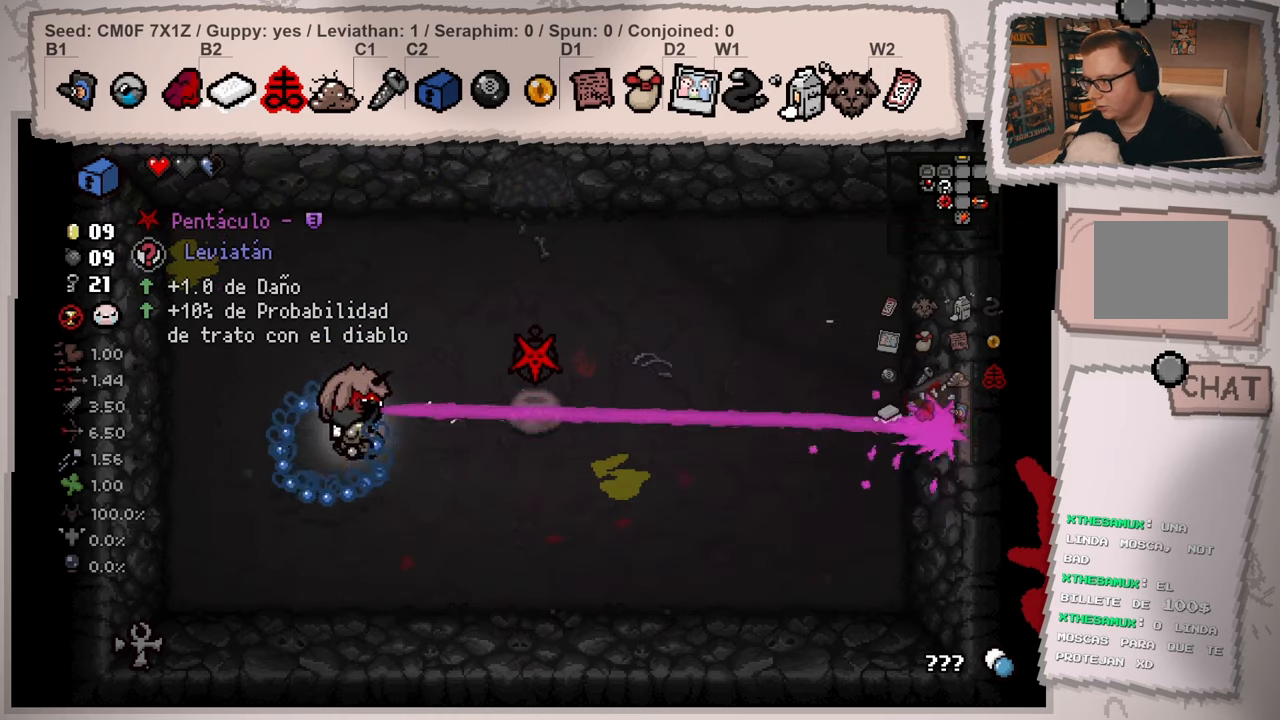
{"buttons": [], "left_stick": "down-right", "right_stick": "center", "events": [[250, "left_stick", "right"], [400, "left_stick", "down-right"]]}
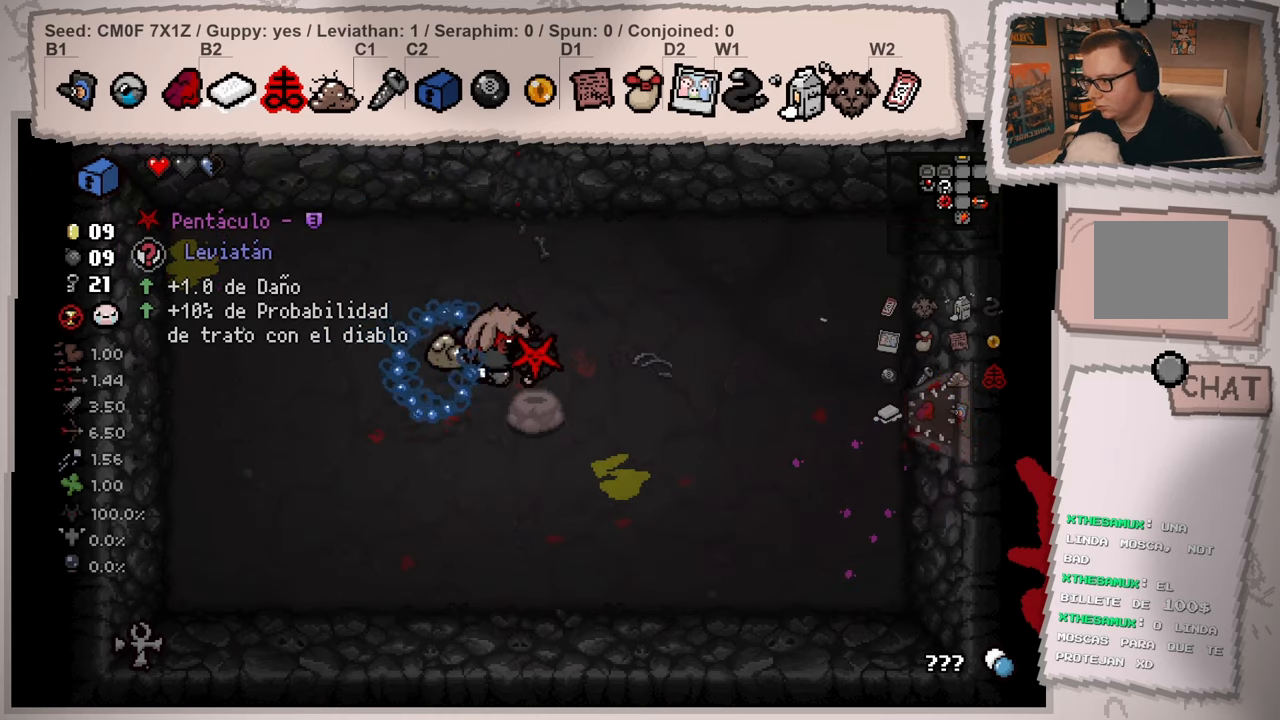
{"buttons": [], "left_stick": "up-right", "right_stick": "center", "events": [[101, "left_stick", "up"], [451, "left_stick", "up-right"]]}
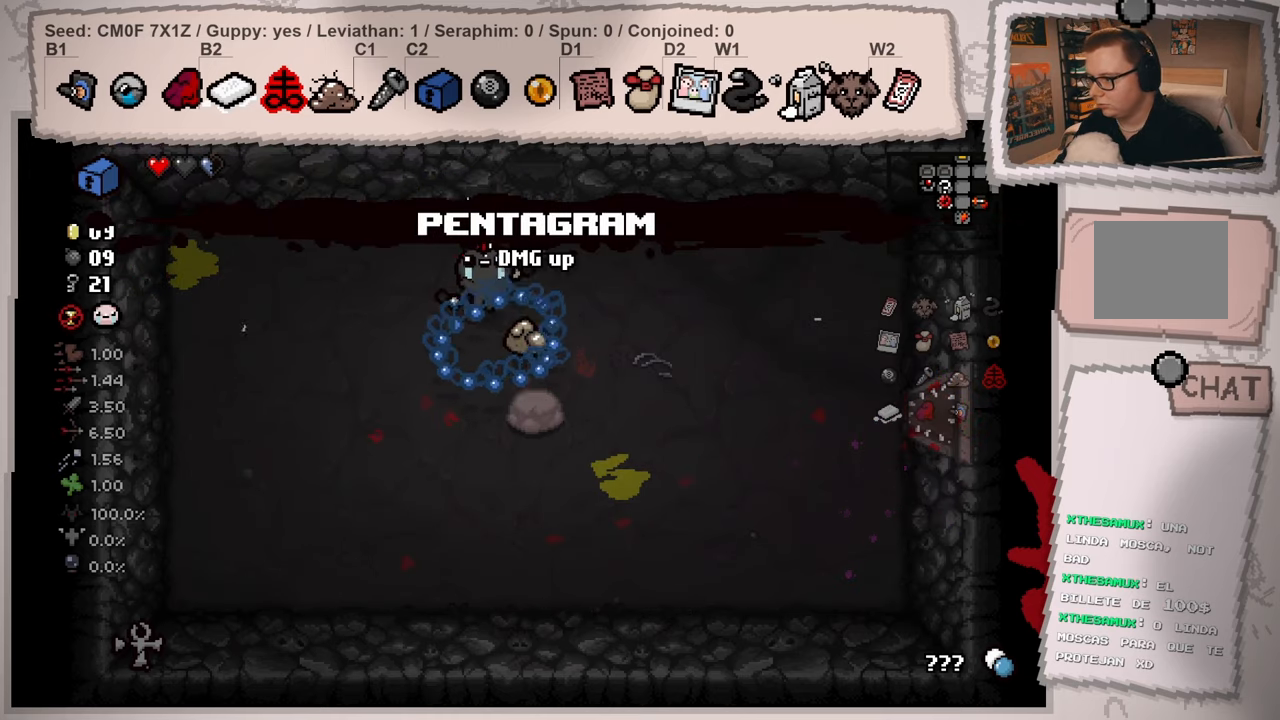
{"buttons": [], "left_stick": "up", "right_stick": "center", "events": [[133, "left_stick", "center"], [284, "left_stick", "down"], [400, "left_stick", "right"], [500, "left_stick", "up"]]}
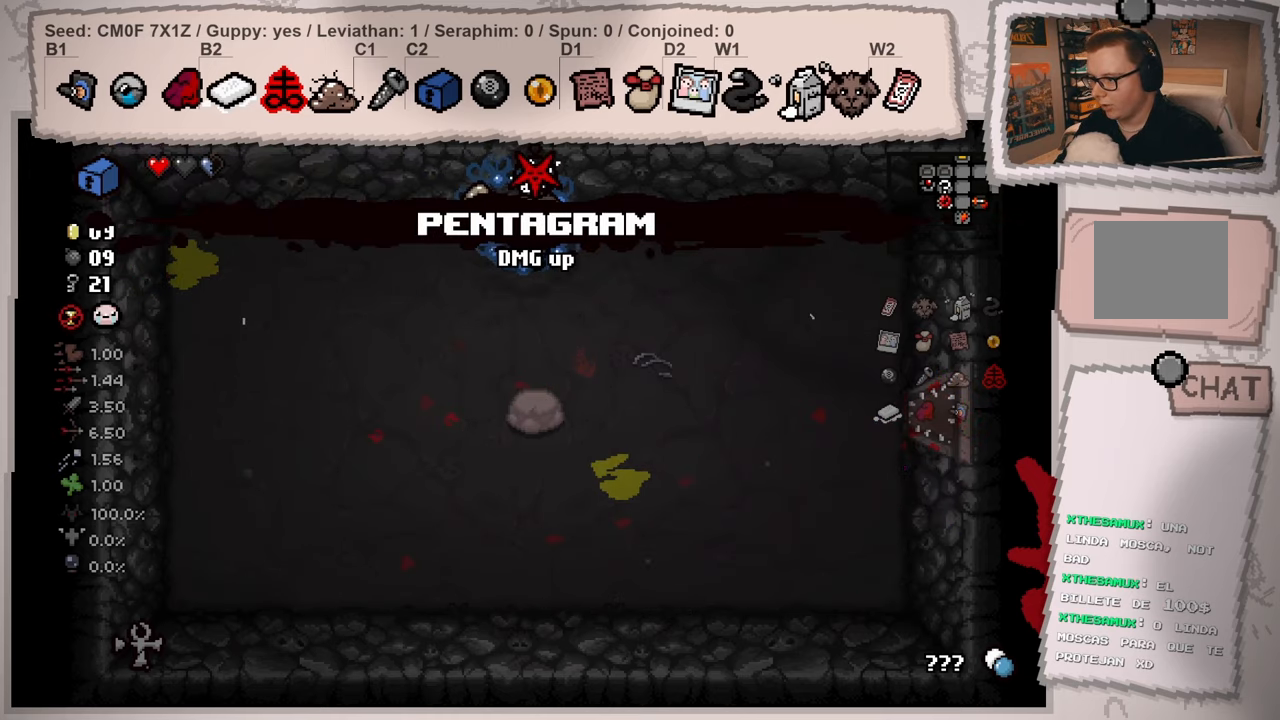
{"buttons": [], "left_stick": "up-left", "right_stick": "center", "events": [[301, "left_stick", "up-left"]]}
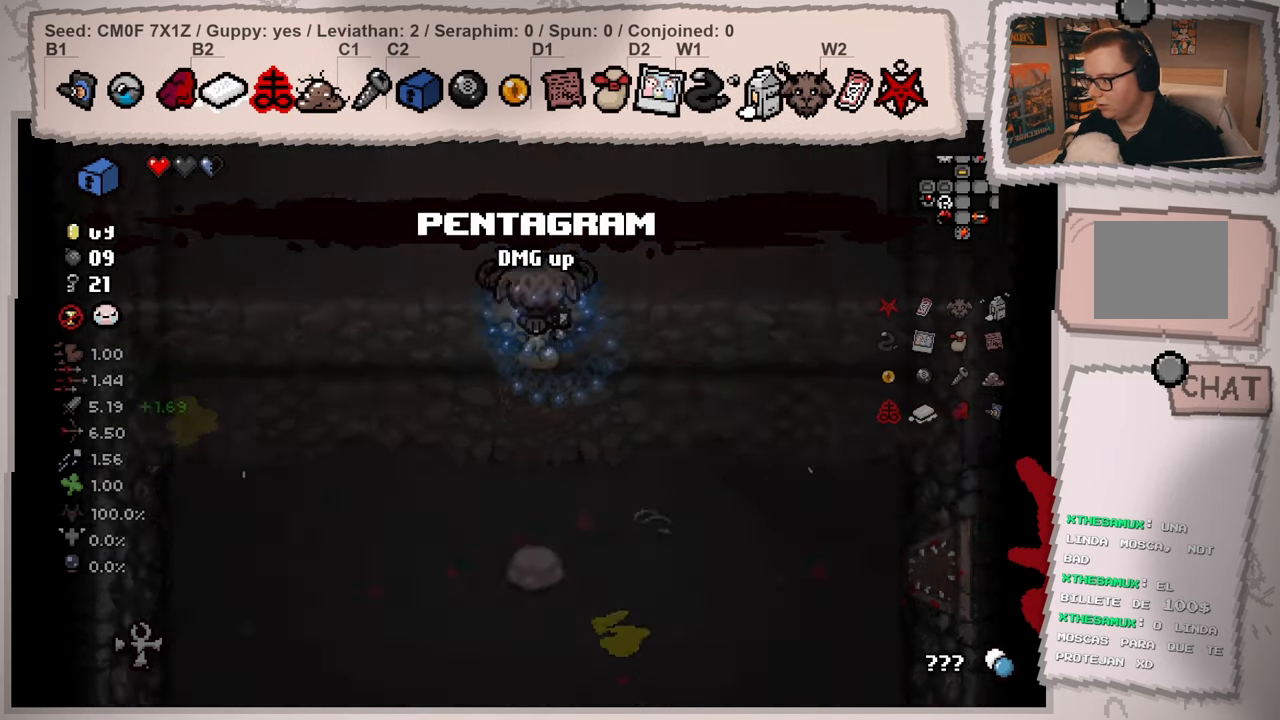
{"buttons": [], "left_stick": "up-left", "right_stick": "center", "events": []}
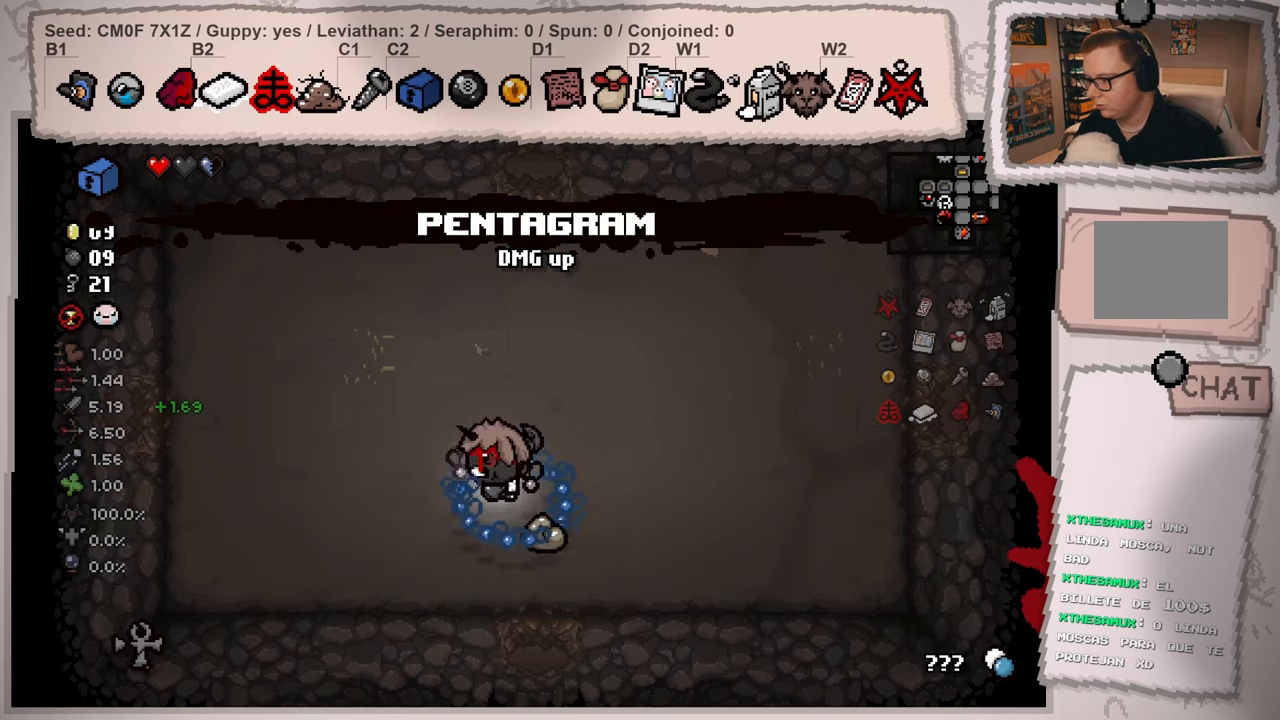
{"buttons": ["L2"], "left_stick": "up-left", "right_stick": "left", "events": [[216, "L2", "down"], [383, "right_stick", "left"]]}
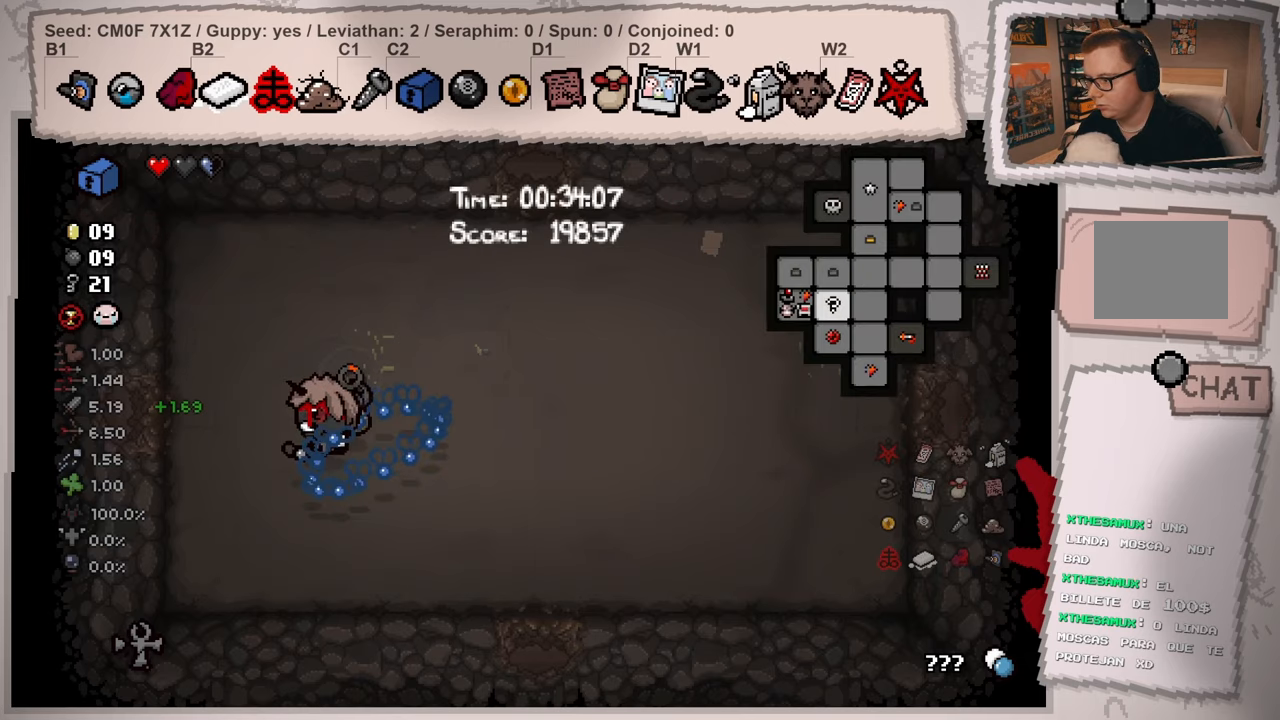
{"buttons": ["L2"], "left_stick": "left", "right_stick": "left", "events": [[184, "left_stick", "left"]]}
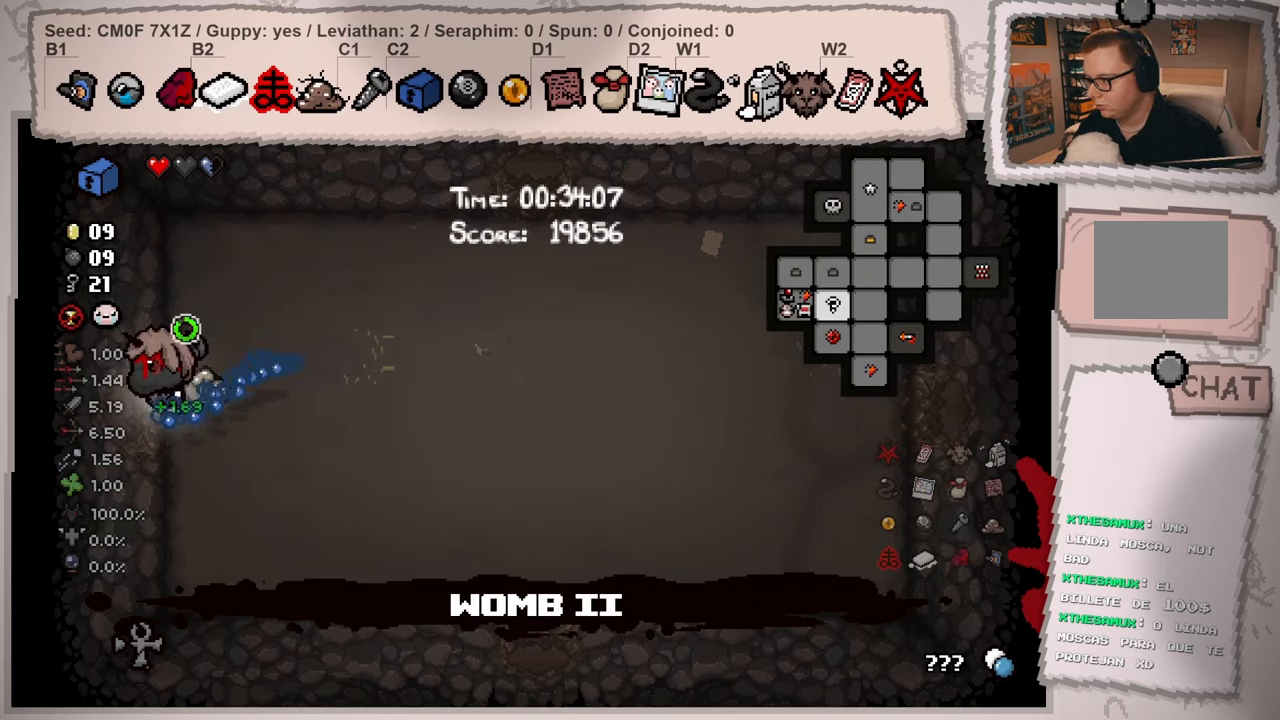
{"buttons": ["L2"], "left_stick": "center", "right_stick": "left", "events": [[200, "left_stick", "center"]]}
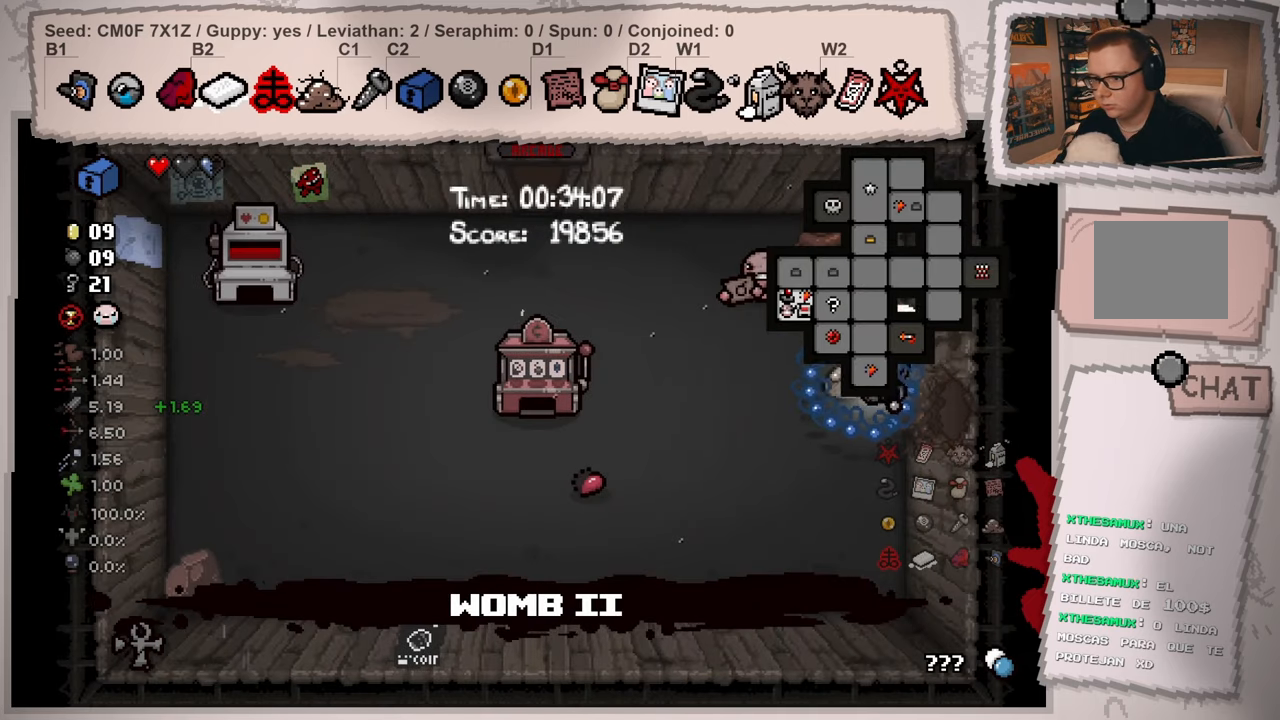
{"buttons": [], "left_stick": "left", "right_stick": "left", "events": [[384, "left_stick", "left"], [451, "L2", "up"]]}
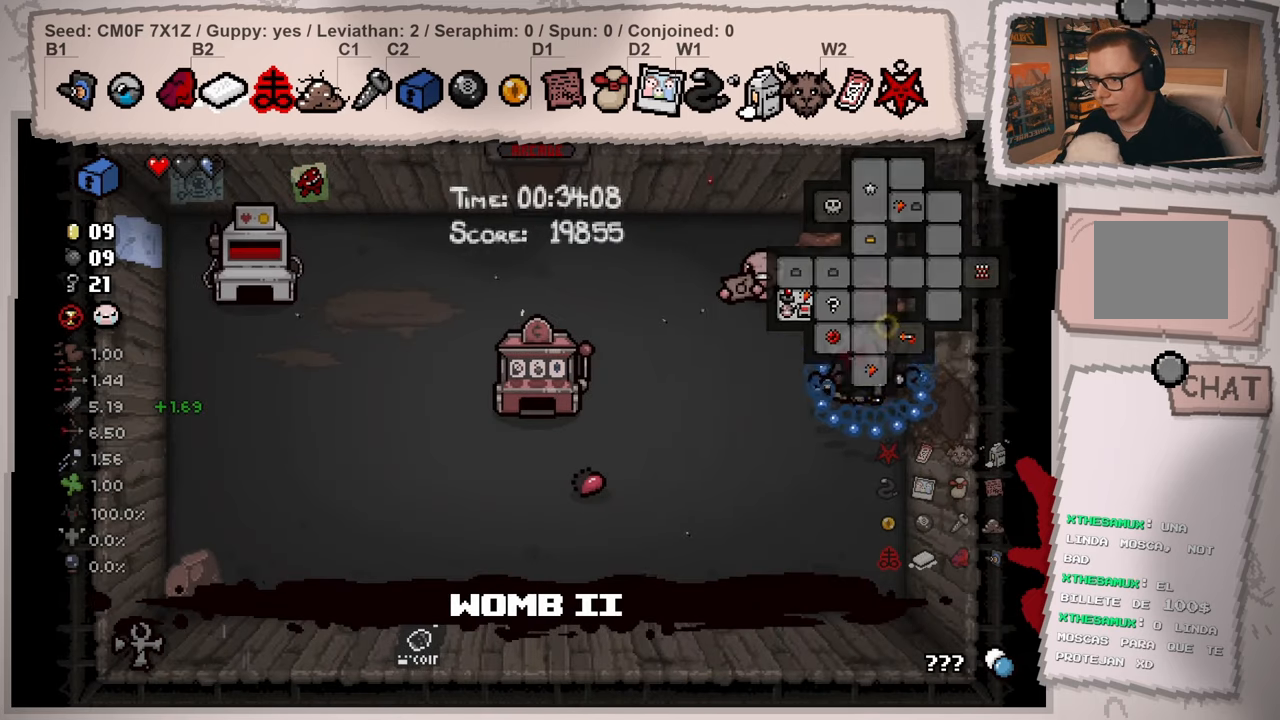
{"buttons": [], "left_stick": "up-left", "right_stick": "down-right", "events": [[33, "left_stick", "down-left"], [233, "right_stick", "down-left"], [383, "right_stick", "down"], [500, "left_stick", "up-left"], [500, "right_stick", "down-right"]]}
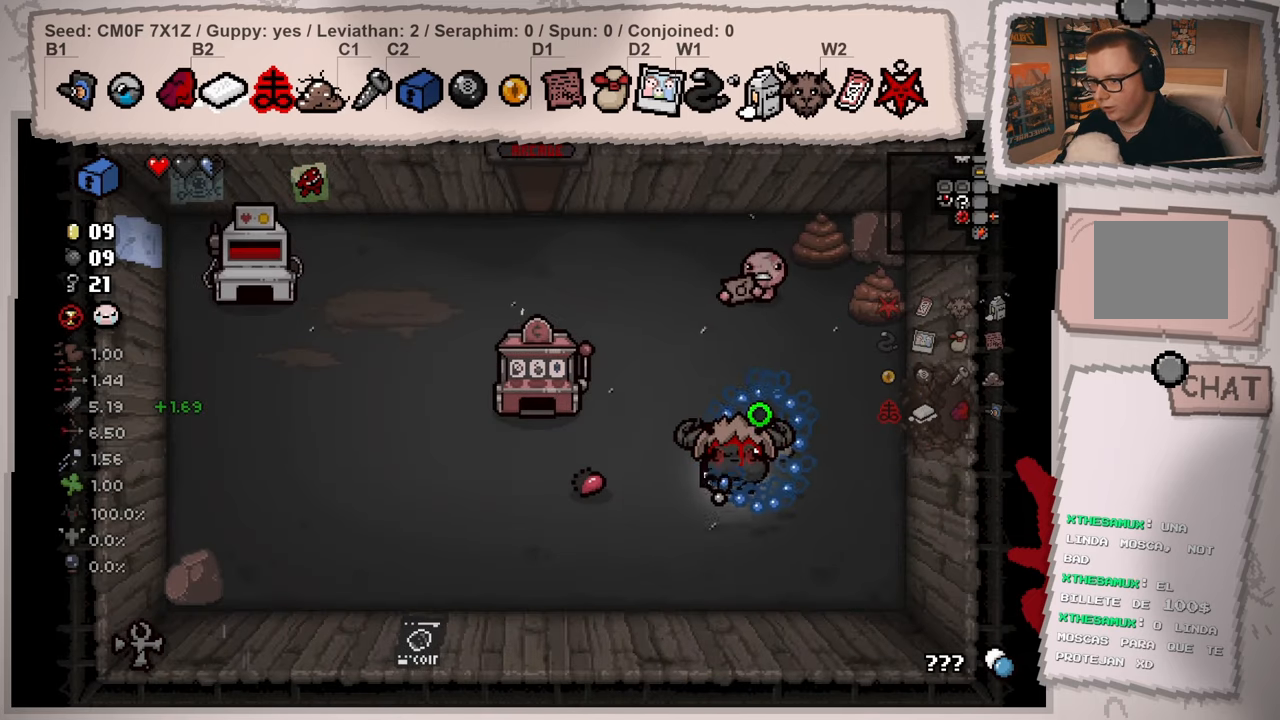
{"buttons": [], "left_stick": "center", "right_stick": "center", "events": [[67, "left_stick", "up-right"], [167, "left_stick", "right"], [234, "right_stick", "up-right"], [334, "right_stick", "up"], [484, "left_stick", "center"], [501, "right_stick", "center"]]}
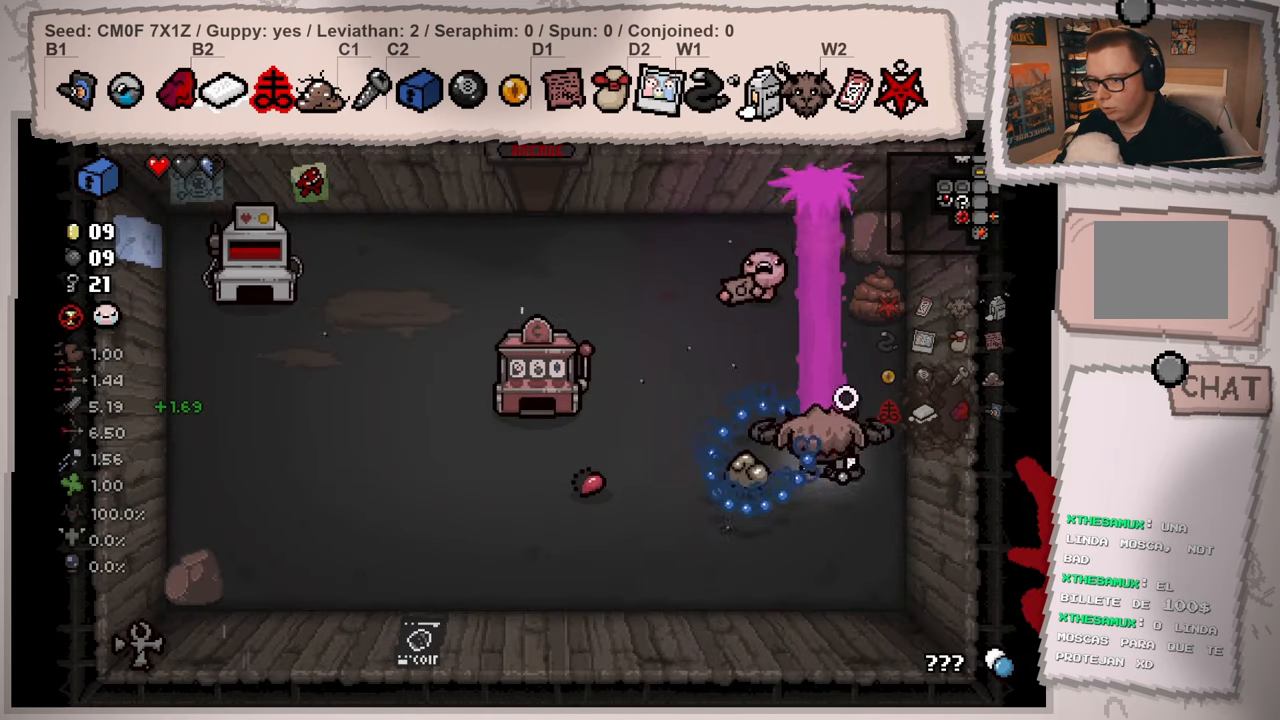
{"buttons": [], "left_stick": "center", "right_stick": "center", "events": [[83, "left_stick", "down"], [250, "left_stick", "down-right"], [383, "left_stick", "center"]]}
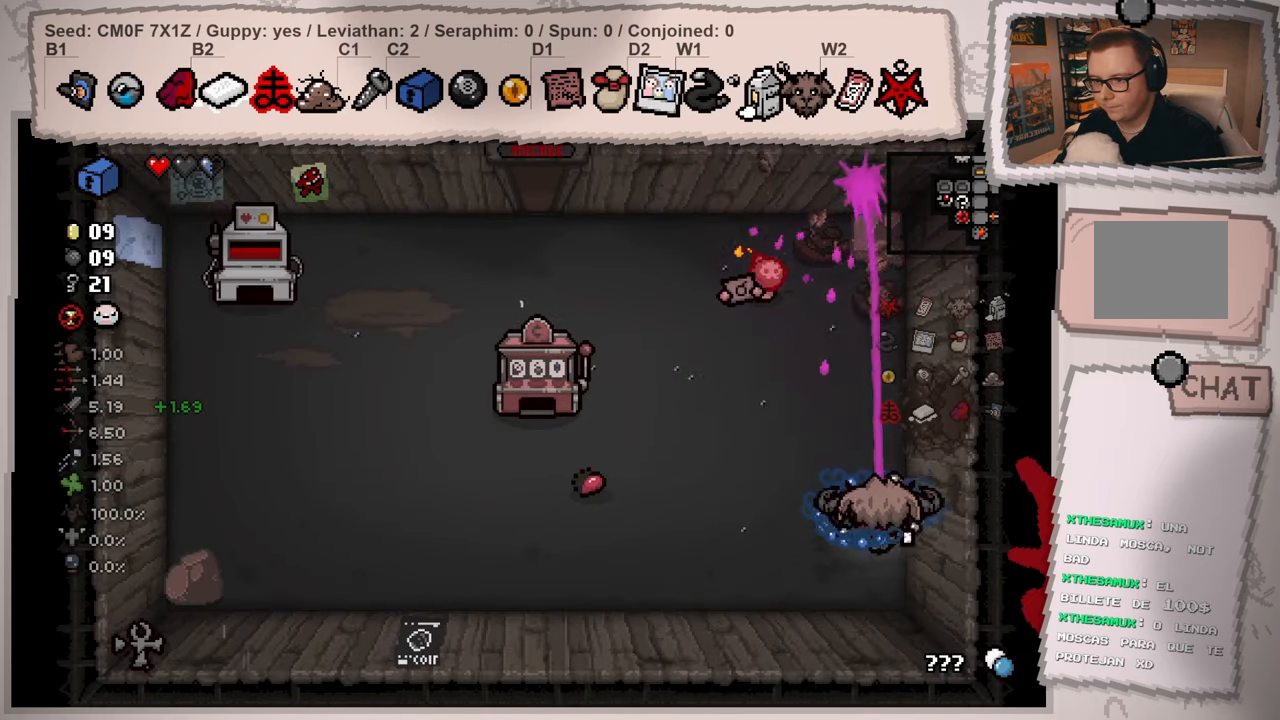
{"buttons": [], "left_stick": "down-left", "right_stick": "up-left", "events": [[67, "left_stick", "up-left"], [334, "left_stick", "down-left"], [334, "right_stick", "left"], [417, "right_stick", "up-left"]]}
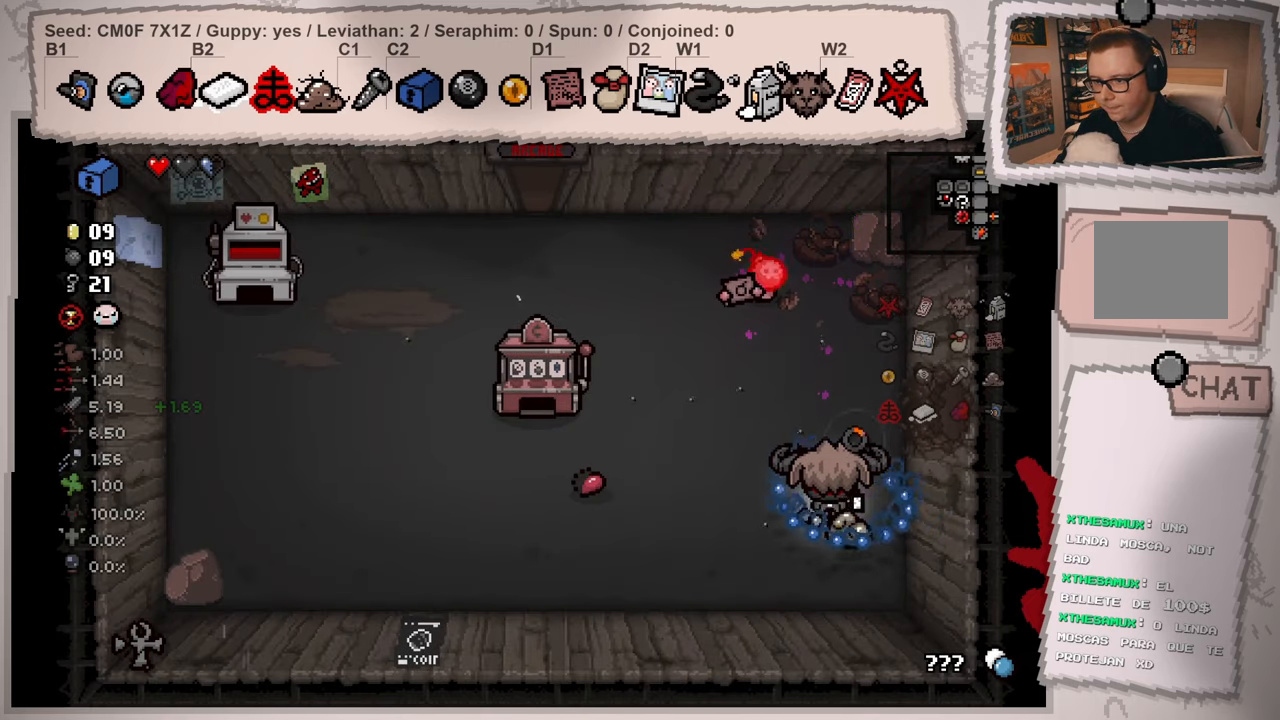
{"buttons": [], "left_stick": "up-left", "right_stick": "left", "events": [[250, "left_stick", "up-left"], [267, "right_stick", "left"]]}
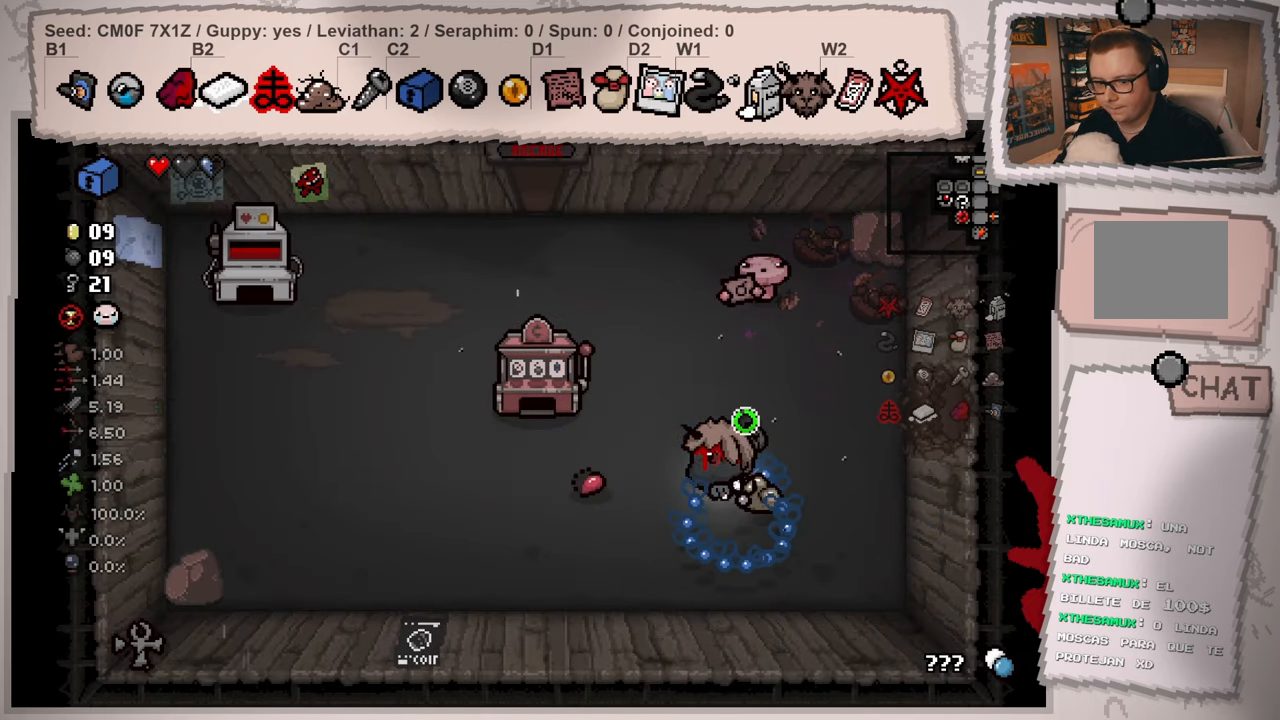
{"buttons": [], "left_stick": "up-left", "right_stick": "center", "events": [[33, "right_stick", "down-left"], [167, "right_stick", "down"], [350, "right_stick", "center"]]}
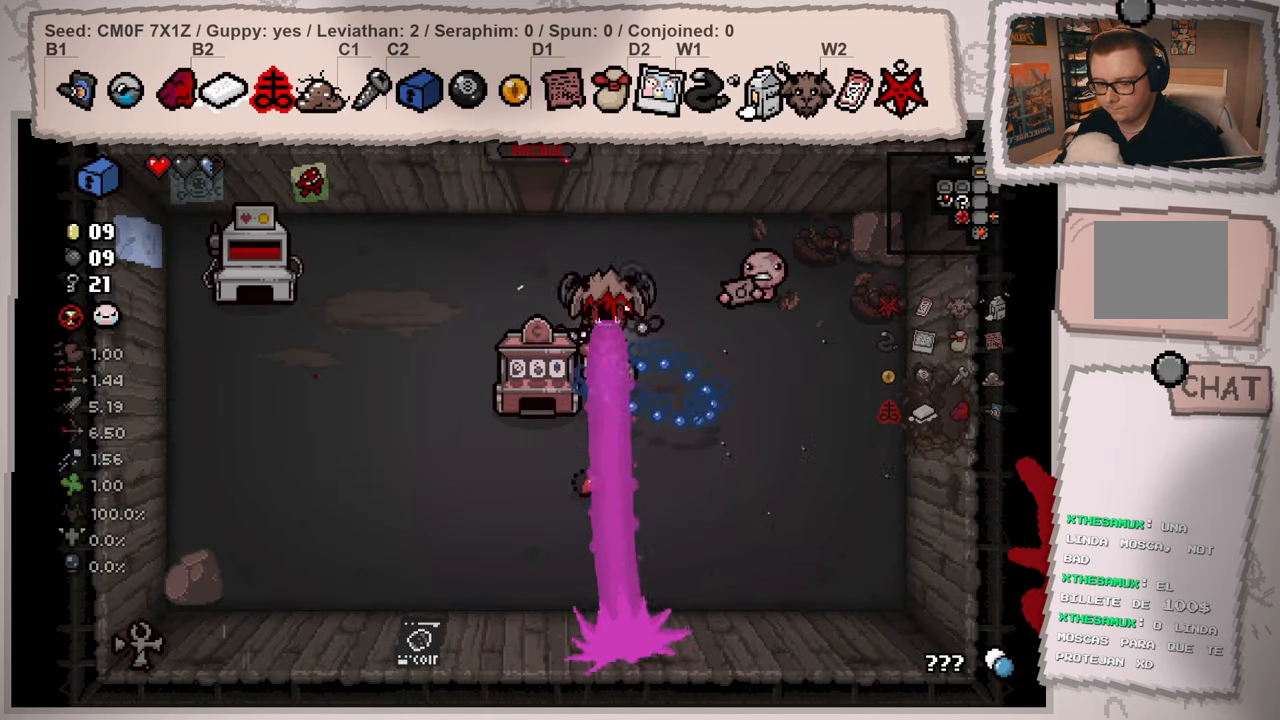
{"buttons": [], "left_stick": "down-left", "right_stick": "center", "events": [[50, "left_stick", "center"], [166, "left_stick", "left"], [233, "left_stick", "down-left"], [333, "left_stick", "center"], [417, "left_stick", "down-left"]]}